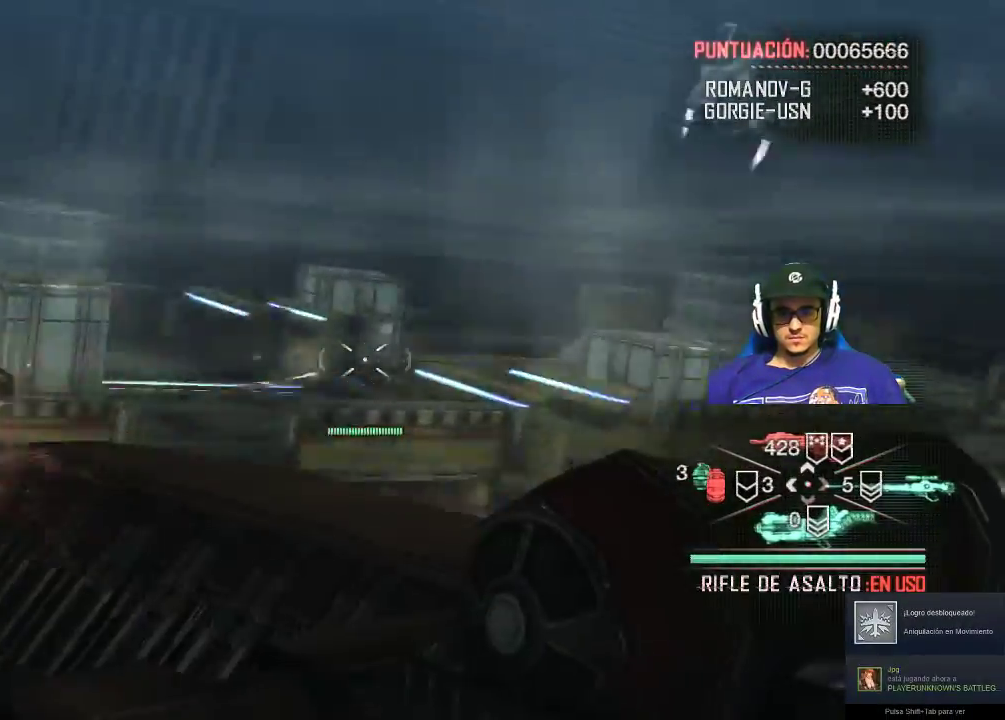
Gameplay with keyboard and mouse; each line is a JSON object with the keys and mouse buttons held at the frame after it. "events" lists presses ("down") and releases ("up") of "1", "2", "3", "4", "5", "a", "alt", "c", "caps_lock", "ctrl", "d", "e", "f", "g", "q", "r", "s", "shift", "space", "t", "tab", "v", "w", "x", "z", "mouse_left", "mouse_wheel" and "mouse_right" between this image and that frame as [ms after this image, input, new state], when the widget could be followed in between. "mouse_left", "mouse_wheel", "mouse_right" = the "left", "wheel", "right" buttons of the "mouse" list. No other keys are recorded. "wheel" means that the mouse wheel is clicked or scrolled. "mouse_move" is the direction in which the mouse moves at that frame (one of eight, or "still"), when it could be read.
{"keys": [], "mouse": ["left", "right"], "mouse_move": "still", "events": []}
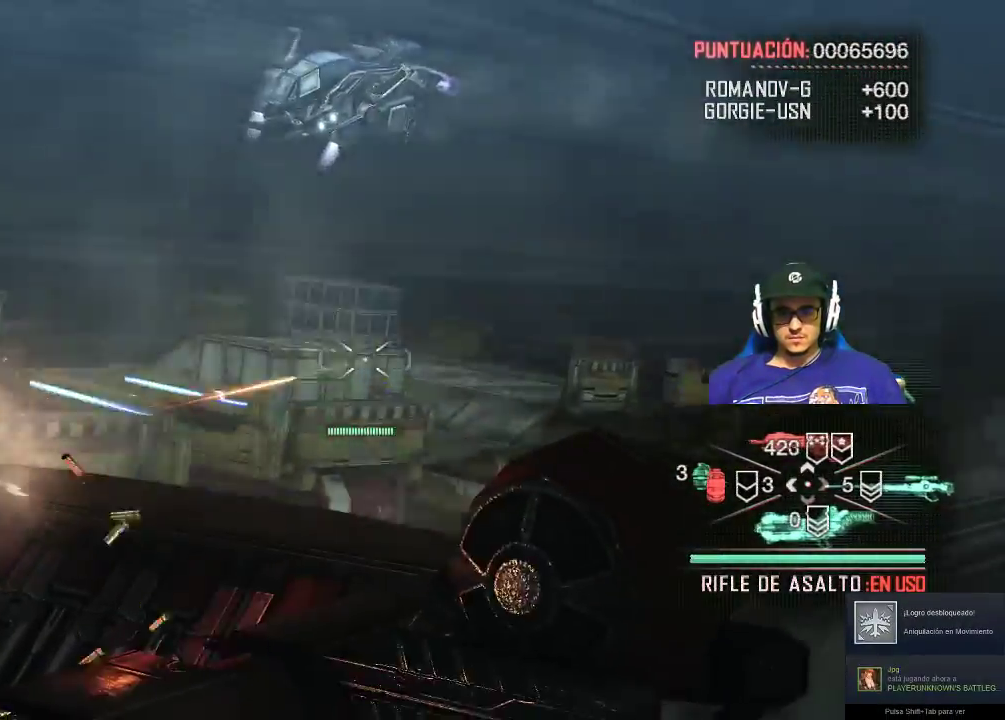
{"keys": [], "mouse": ["left", "right"], "mouse_move": "left", "events": []}
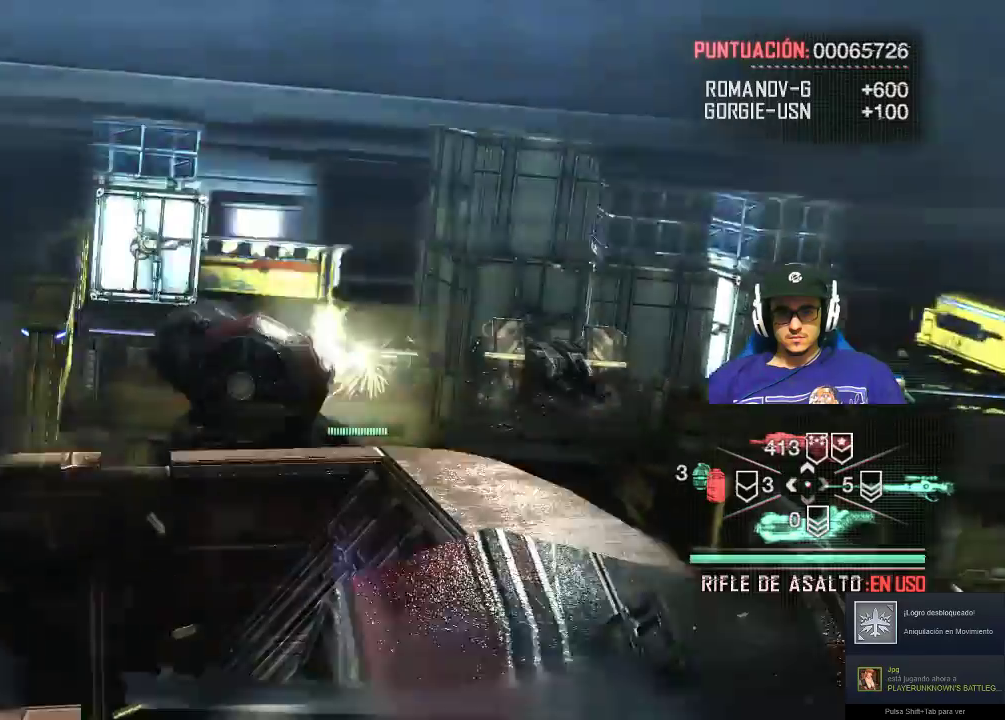
{"keys": [], "mouse": ["left", "right"], "mouse_move": "up-left", "events": []}
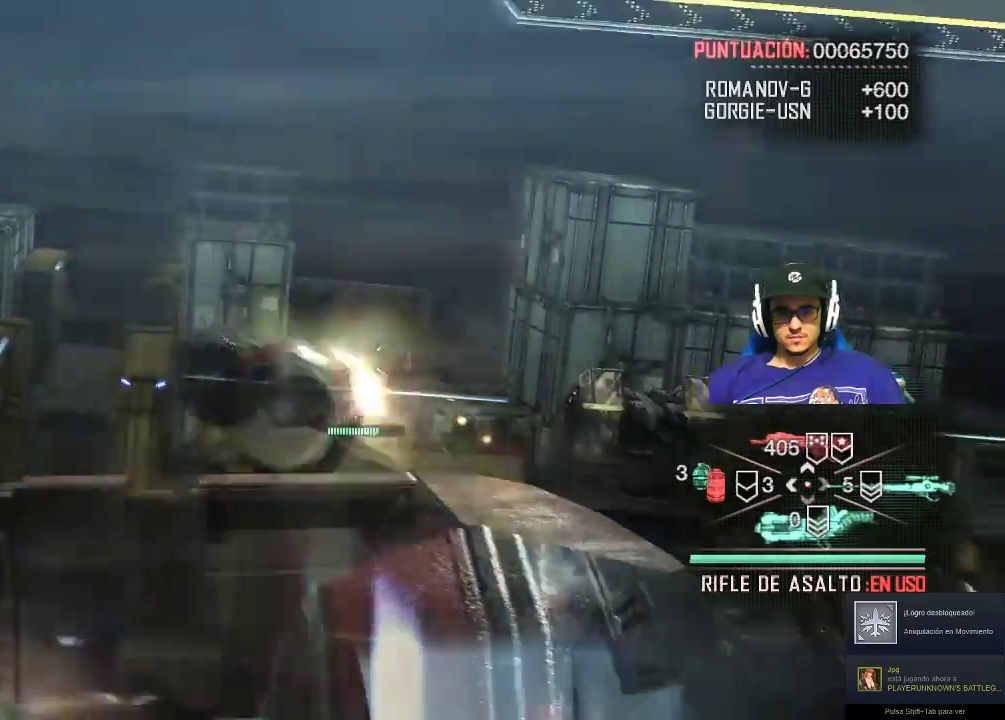
{"keys": [], "mouse": ["left", "right"], "mouse_move": "up-left", "events": []}
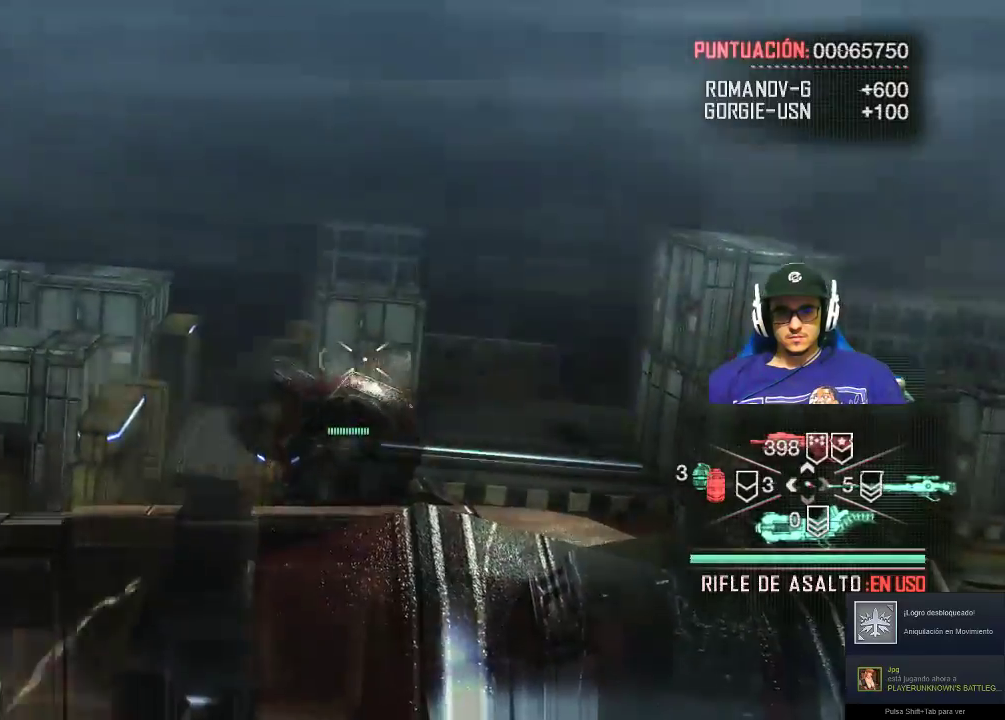
{"keys": [], "mouse": [], "mouse_move": "down", "events": [[250, "mouse_left", "up"], [350, "mouse_right", "up"]]}
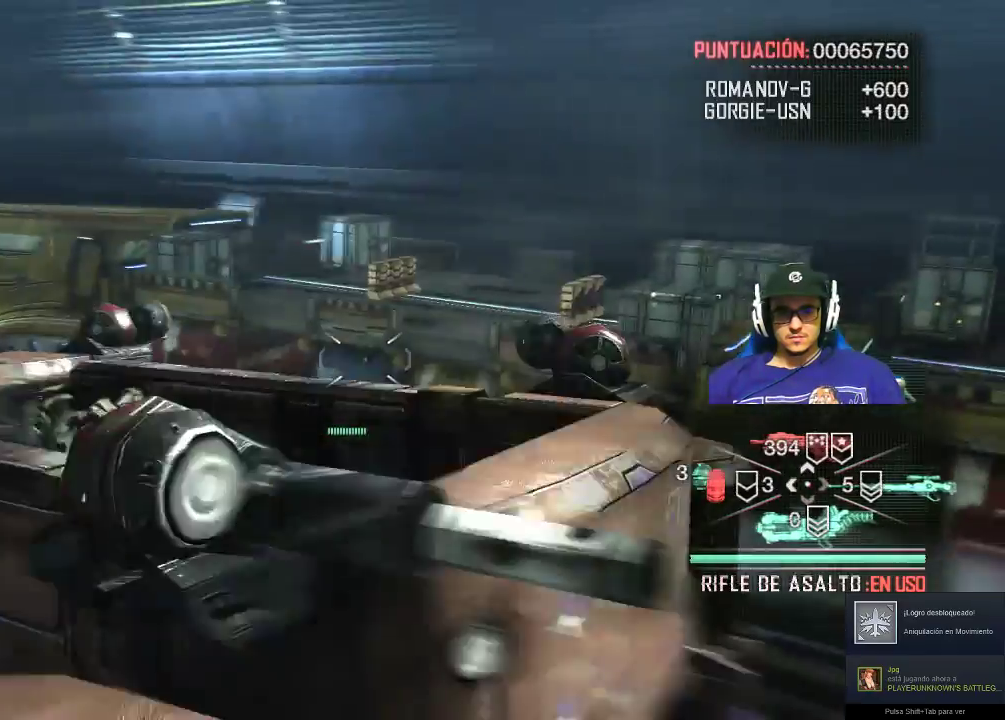
{"keys": [], "mouse": [], "mouse_move": "still", "events": []}
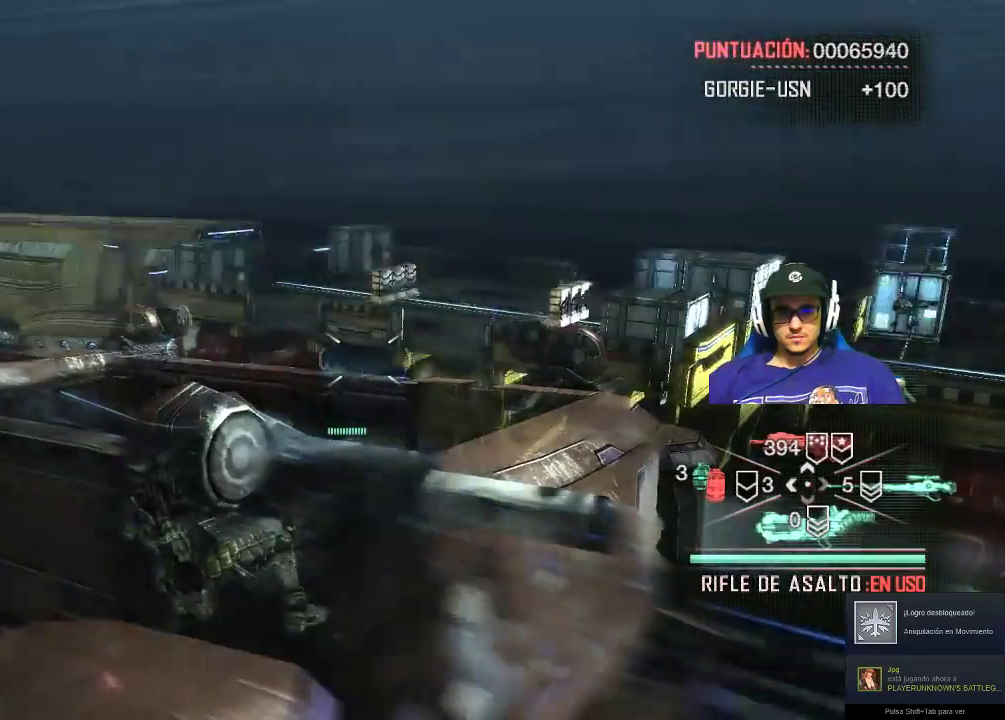
{"keys": [], "mouse": ["right"], "mouse_move": "still", "events": [[150, "a", "down"], [200, "mouse_right", "down"], [334, "a", "up"]]}
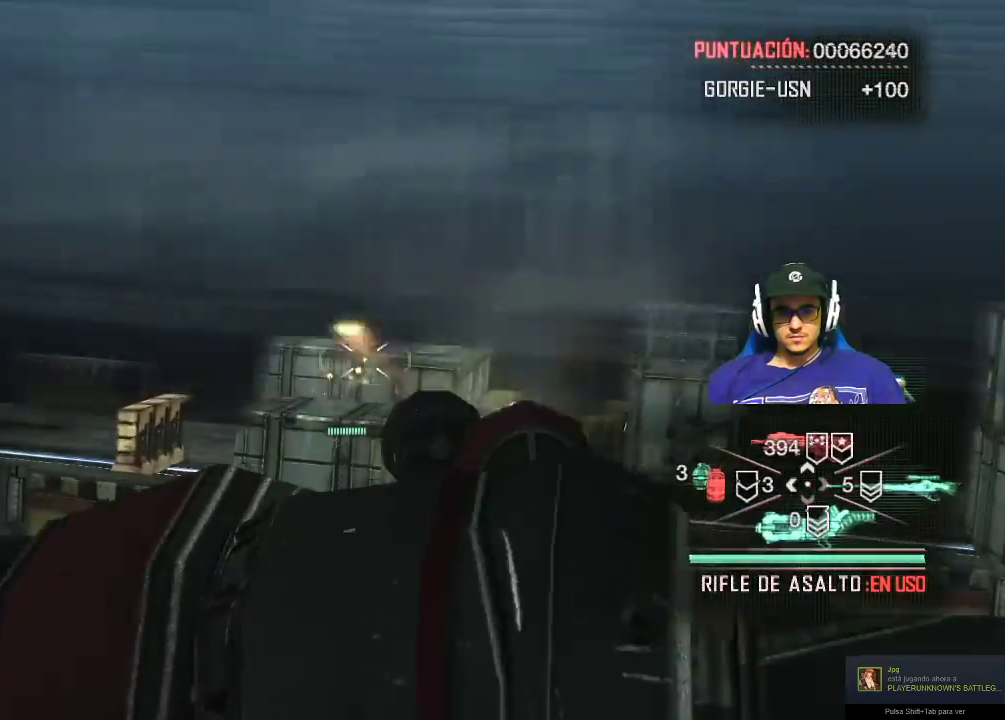
{"keys": [], "mouse": ["right"], "mouse_move": "still", "events": []}
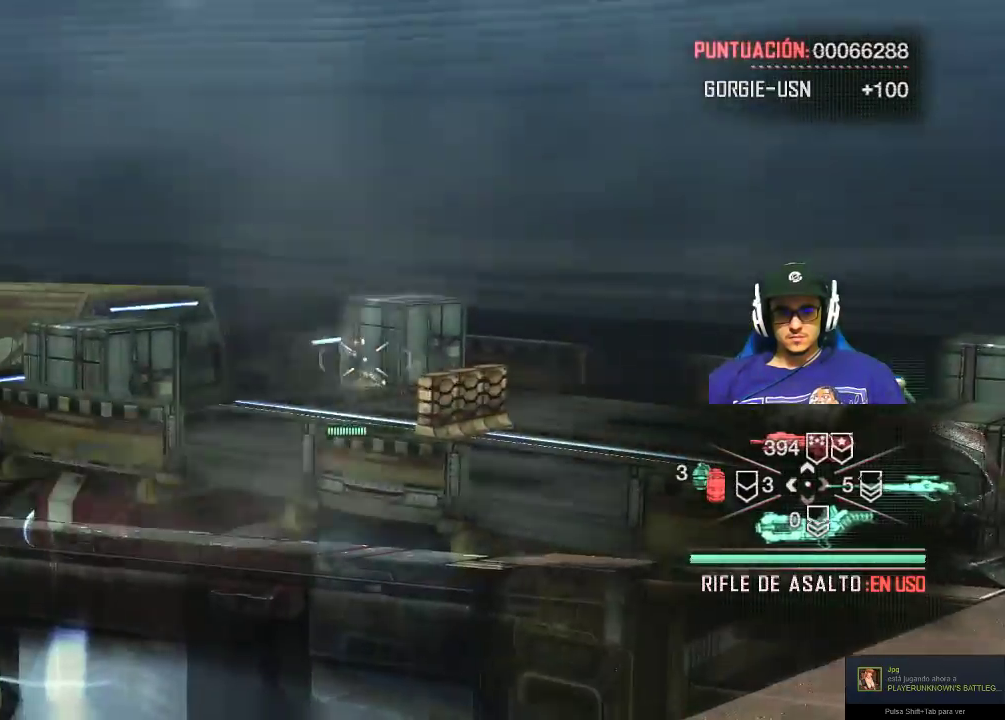
{"keys": [], "mouse": ["right"], "mouse_move": "right", "events": []}
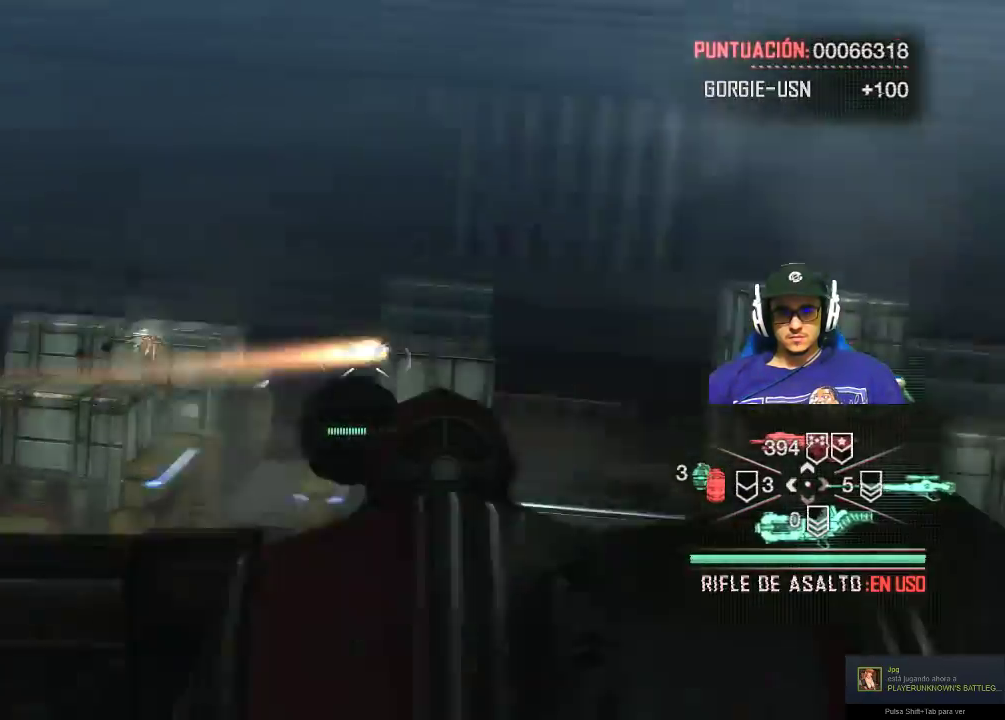
{"keys": [], "mouse": ["right"], "mouse_move": "right", "events": []}
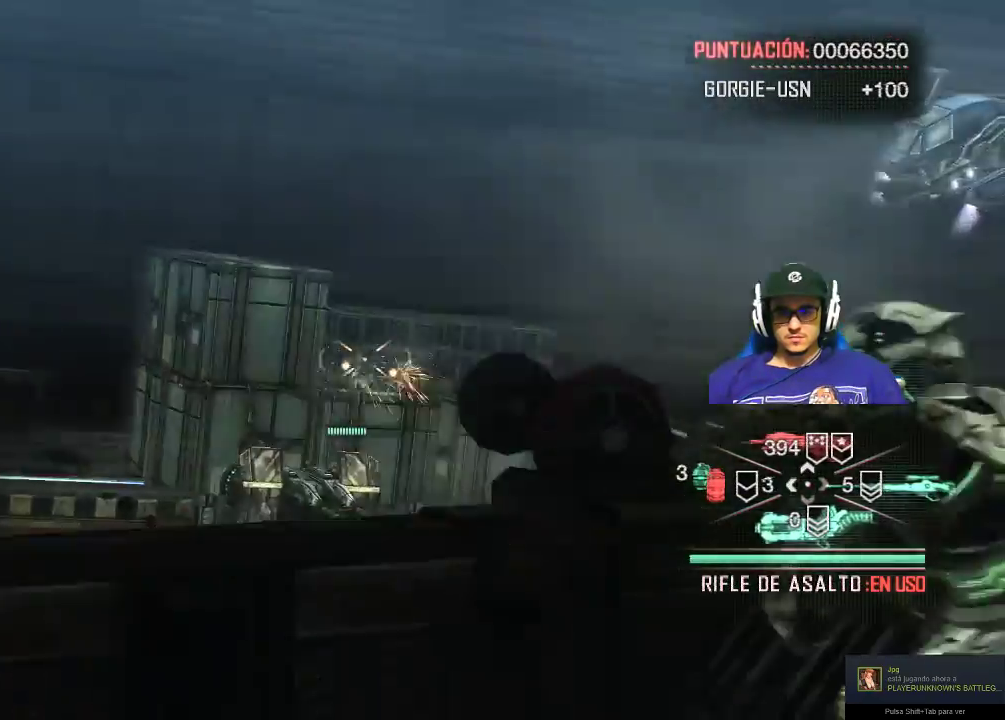
{"keys": [], "mouse": ["right"], "mouse_move": "still", "events": []}
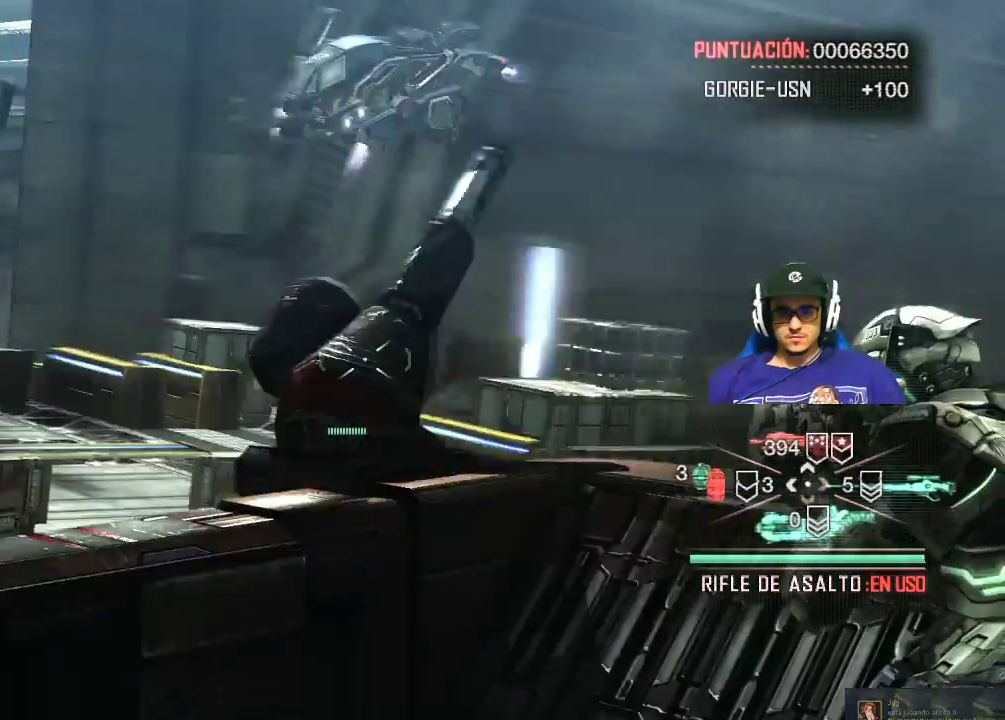
{"keys": [], "mouse": ["right"], "mouse_move": "left", "events": []}
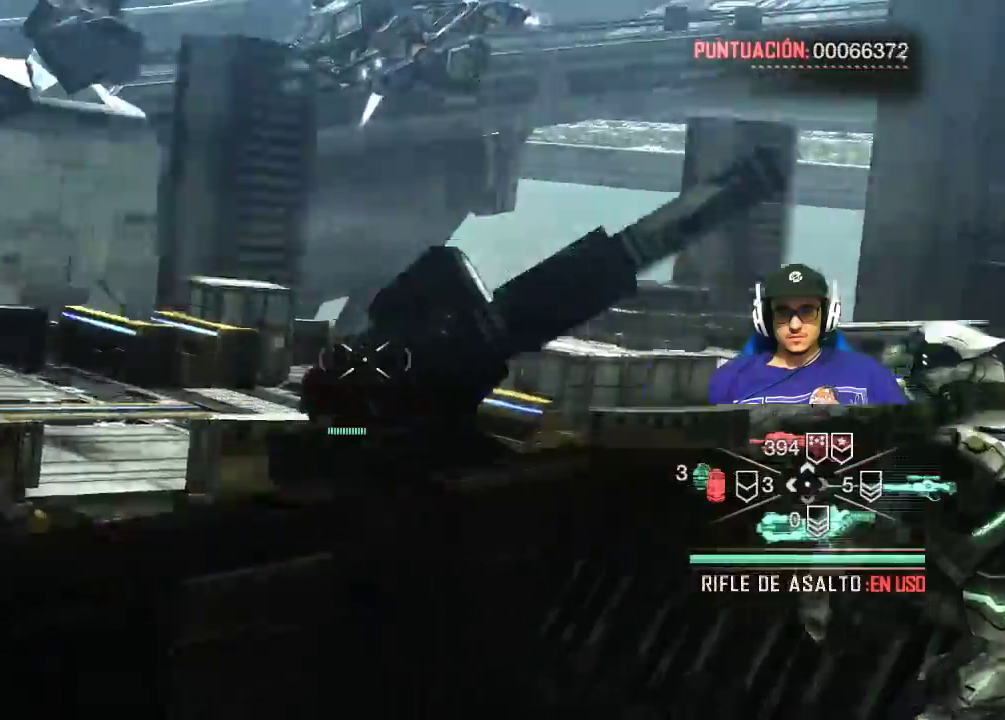
{"keys": [], "mouse": [], "mouse_move": "left", "events": [[334, "mouse_right", "up"]]}
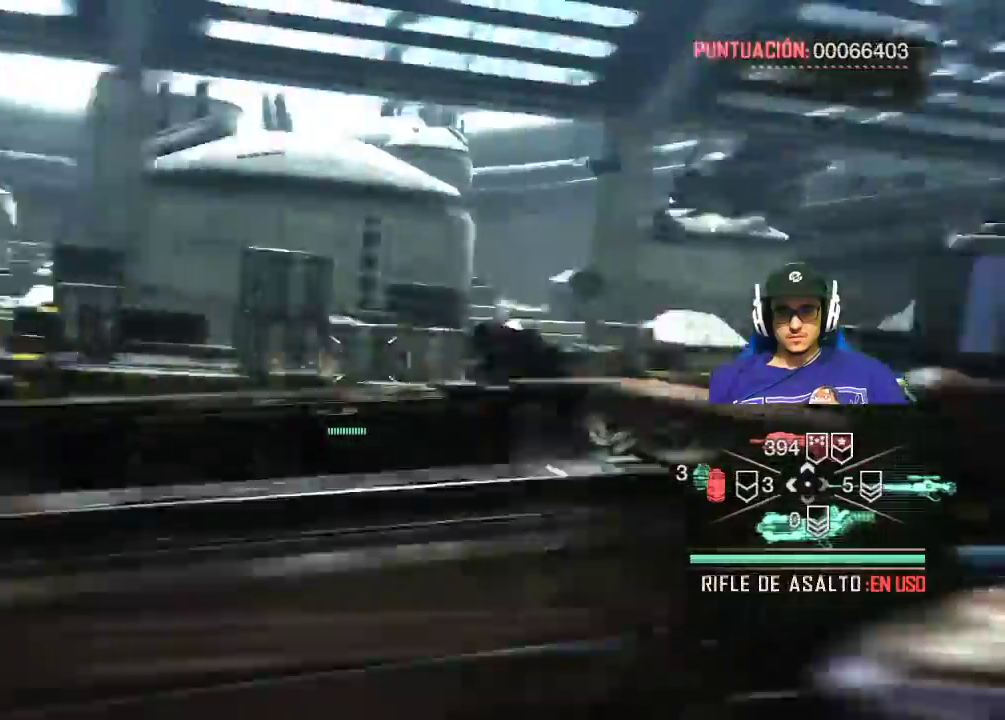
{"keys": [], "mouse": [], "mouse_move": "left", "events": [[350, "r", "down"], [484, "r", "up"]]}
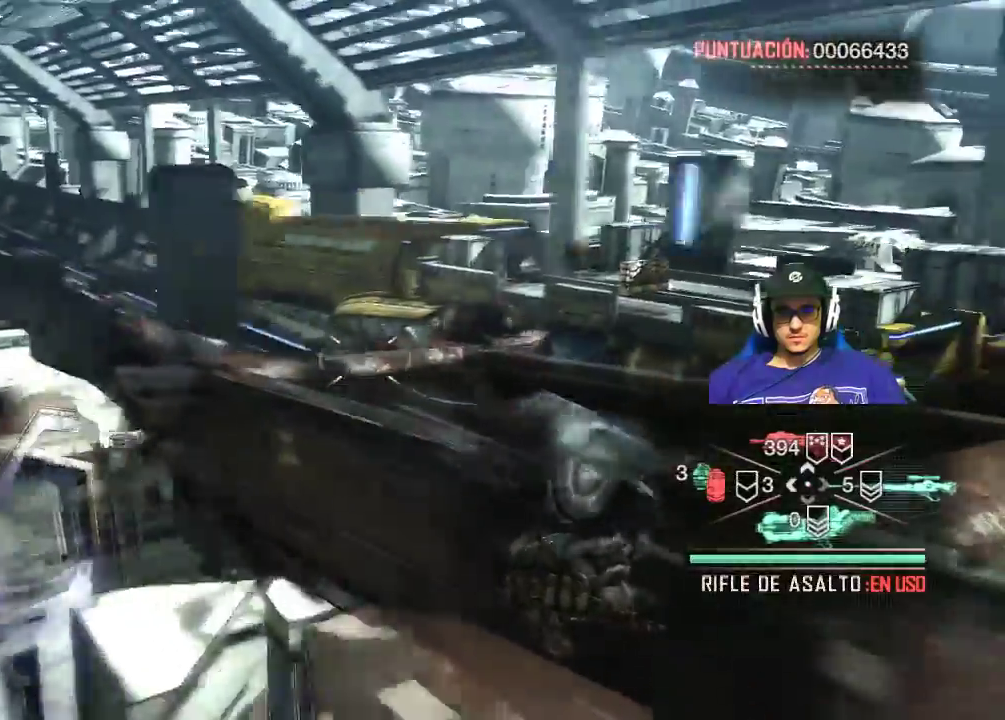
{"keys": [], "mouse": [], "mouse_move": "left", "events": []}
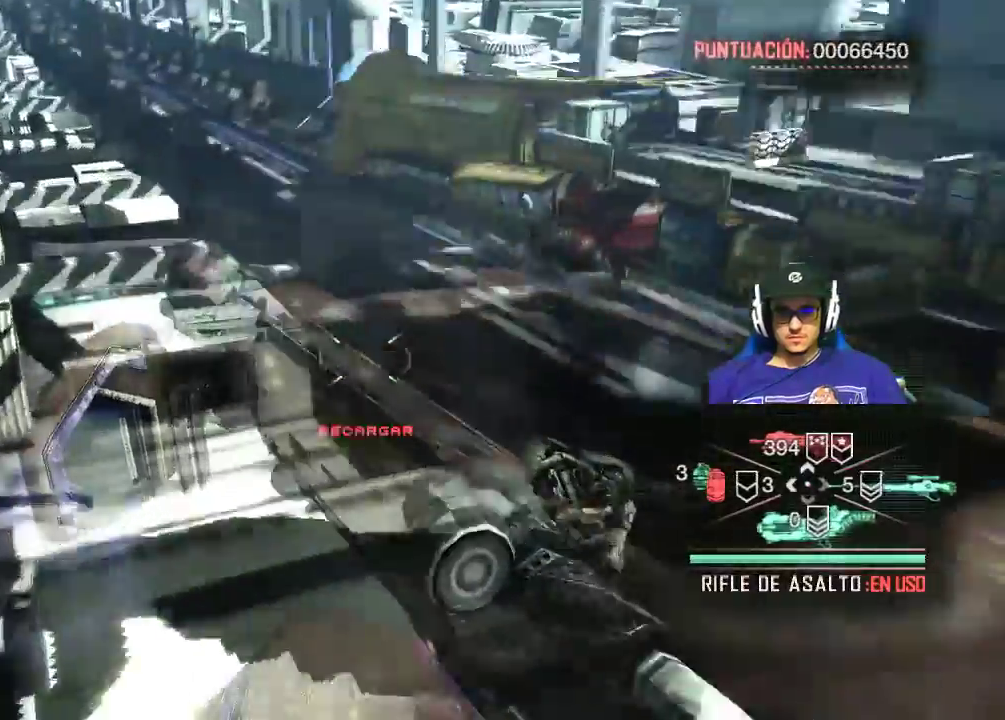
{"keys": ["w"], "mouse": [], "mouse_move": "still", "events": [[17, "w", "down"]]}
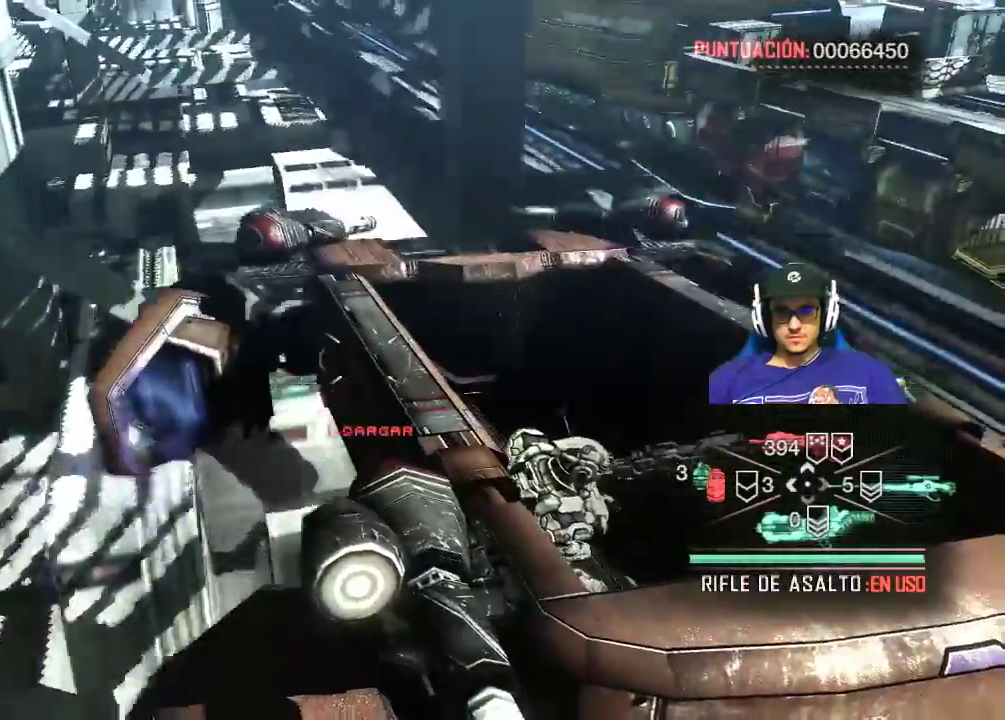
{"keys": [], "mouse": [], "mouse_move": "still", "events": [[250, "w", "up"]]}
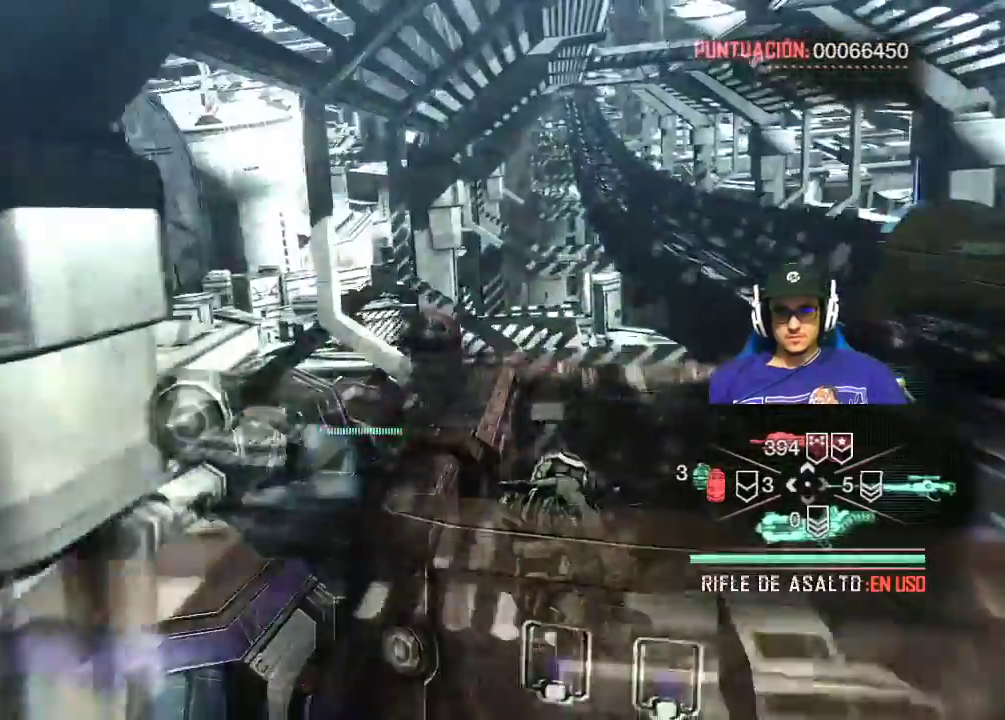
{"keys": ["d", "w"], "mouse": [], "mouse_move": "down-right", "events": [[217, "d", "down"], [267, "w", "down"]]}
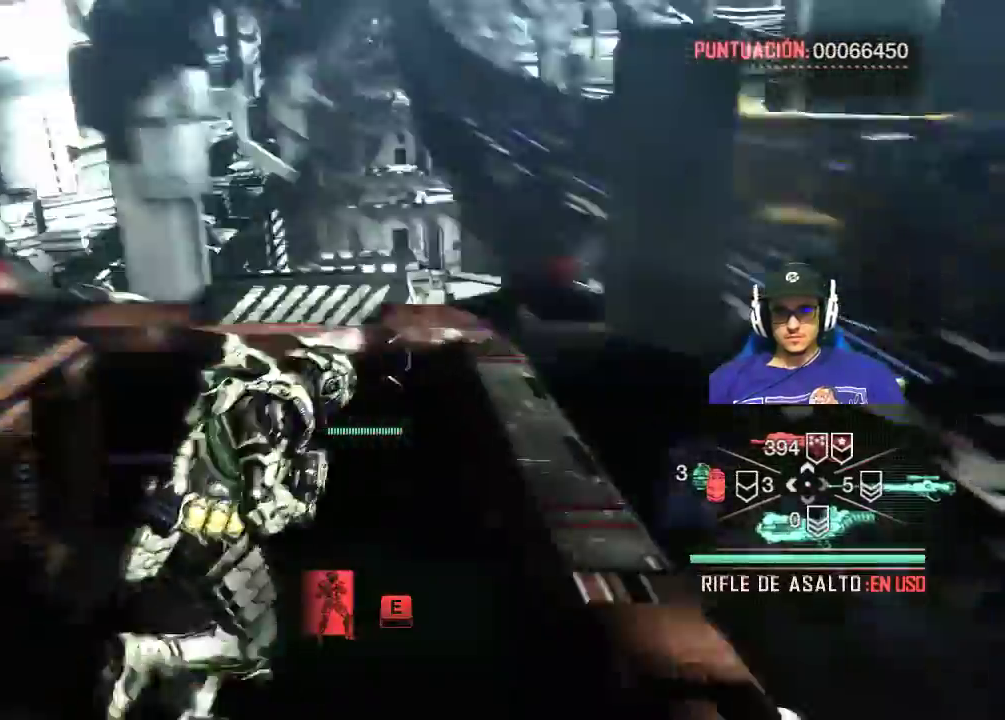
{"keys": [], "mouse": [], "mouse_move": "left", "events": [[334, "d", "up"], [434, "w", "up"]]}
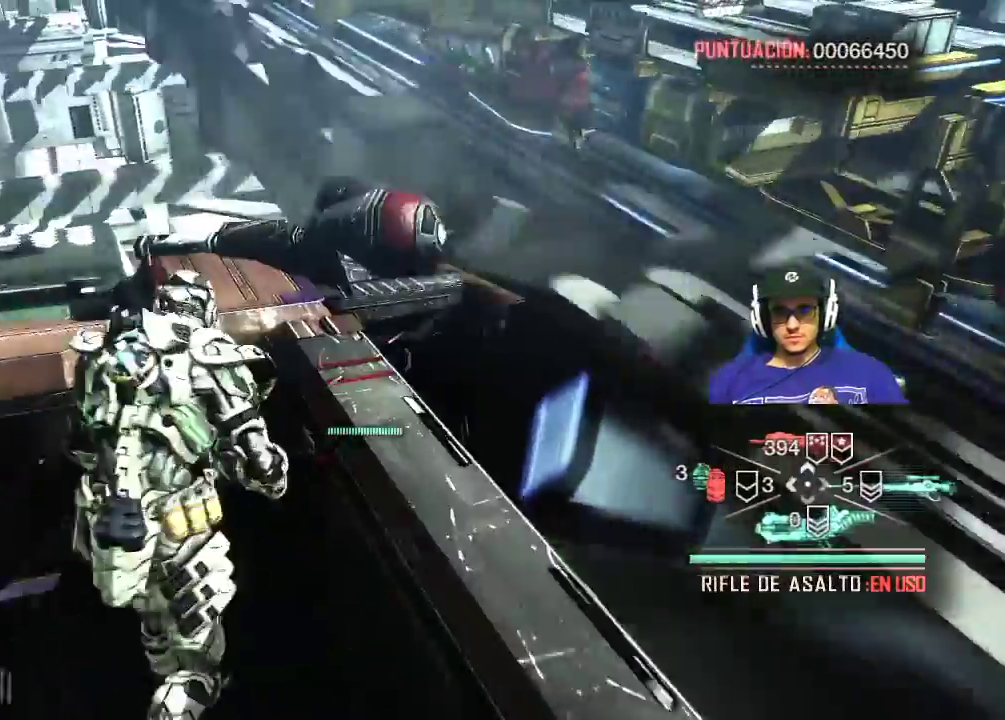
{"keys": [], "mouse": [], "mouse_move": "still", "events": [[67, "e", "down"], [167, "e", "up"]]}
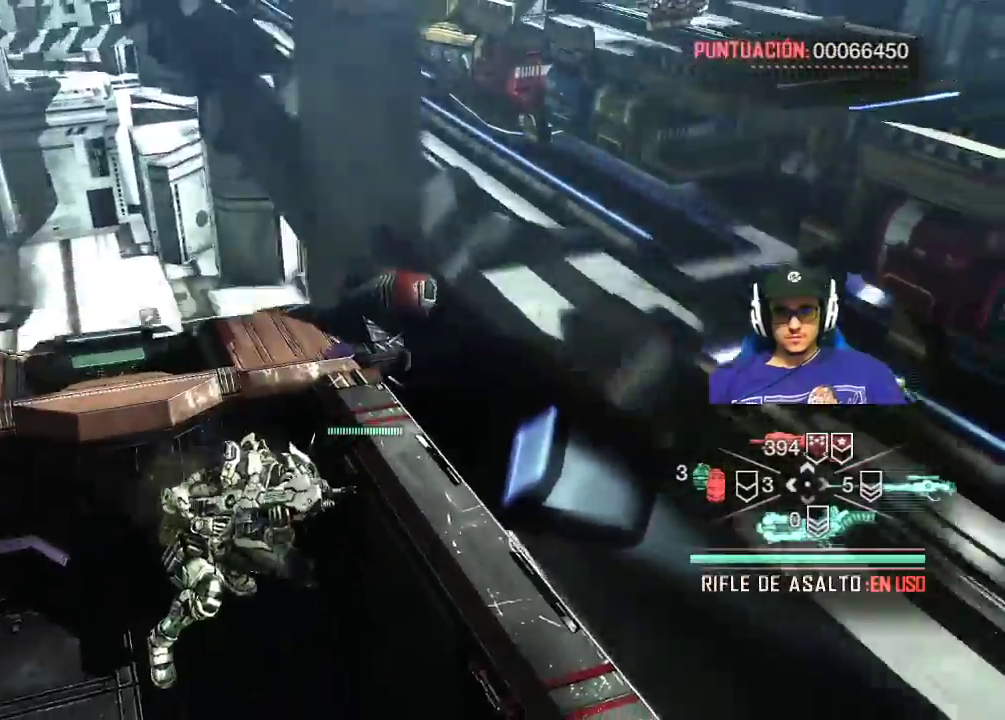
{"keys": ["a"], "mouse": [], "mouse_move": "up-left", "events": [[500, "a", "down"]]}
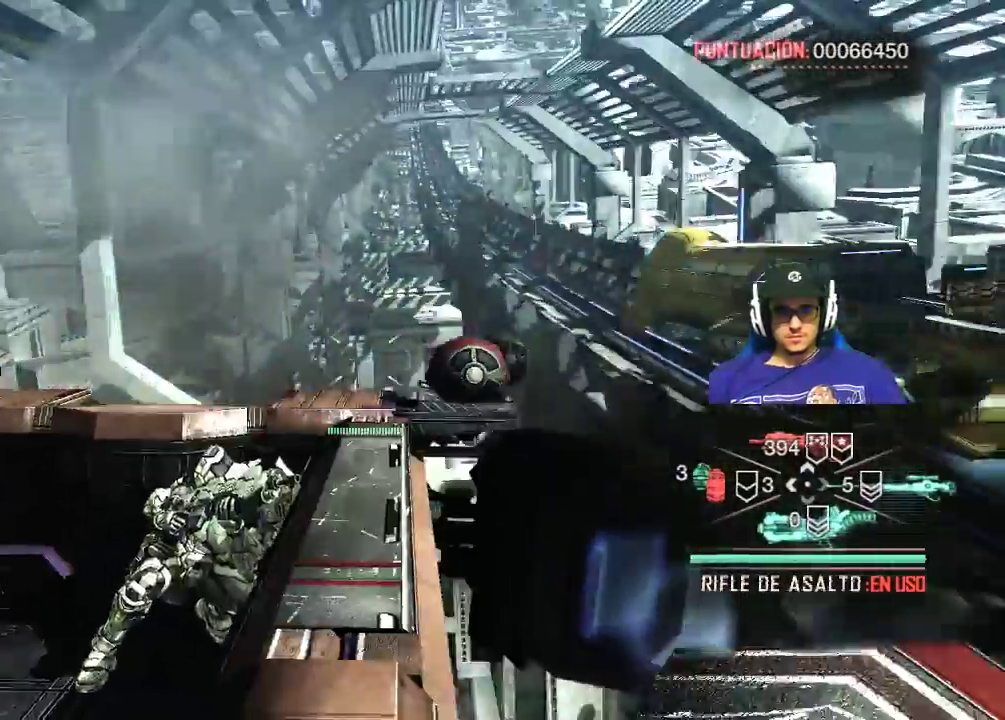
{"keys": [], "mouse": [], "mouse_move": "still", "events": [[234, "a", "up"]]}
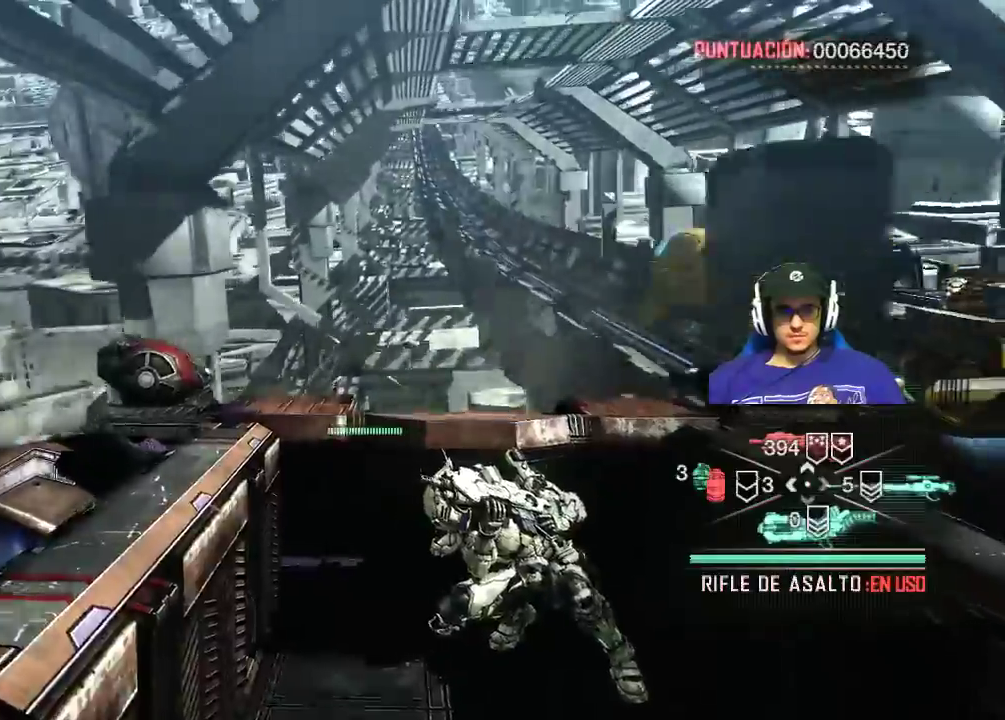
{"keys": [], "mouse": [], "mouse_move": "right", "events": []}
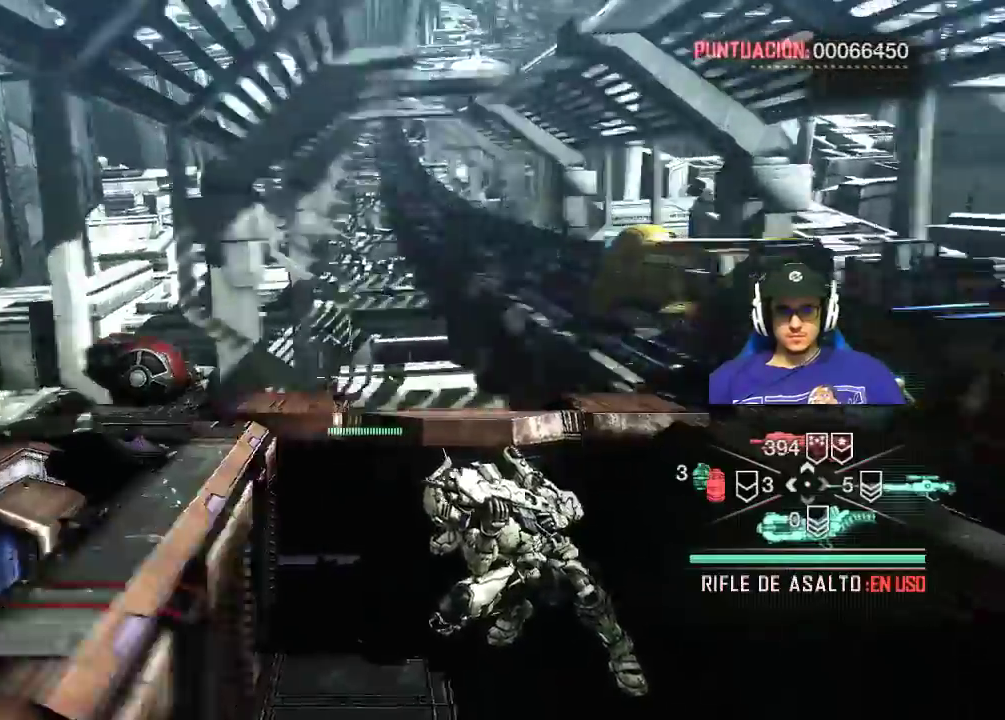
{"keys": ["s"], "mouse": [], "mouse_move": "still", "events": [[467, "s", "down"]]}
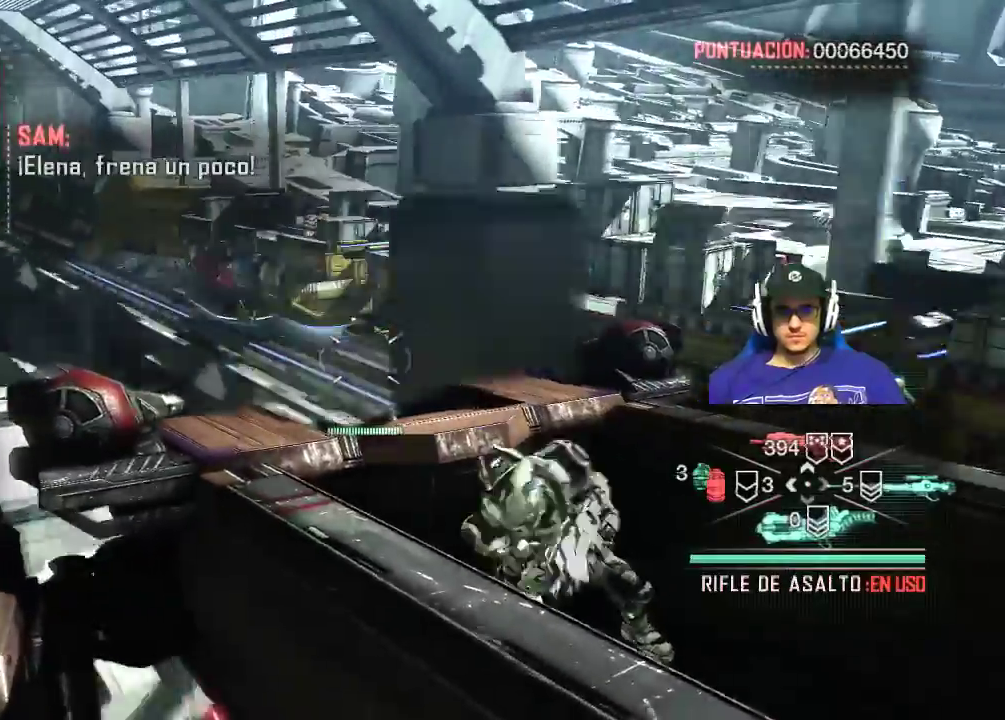
{"keys": ["d"], "mouse": [], "mouse_move": "right", "events": [[150, "d", "down"], [150, "s", "up"]]}